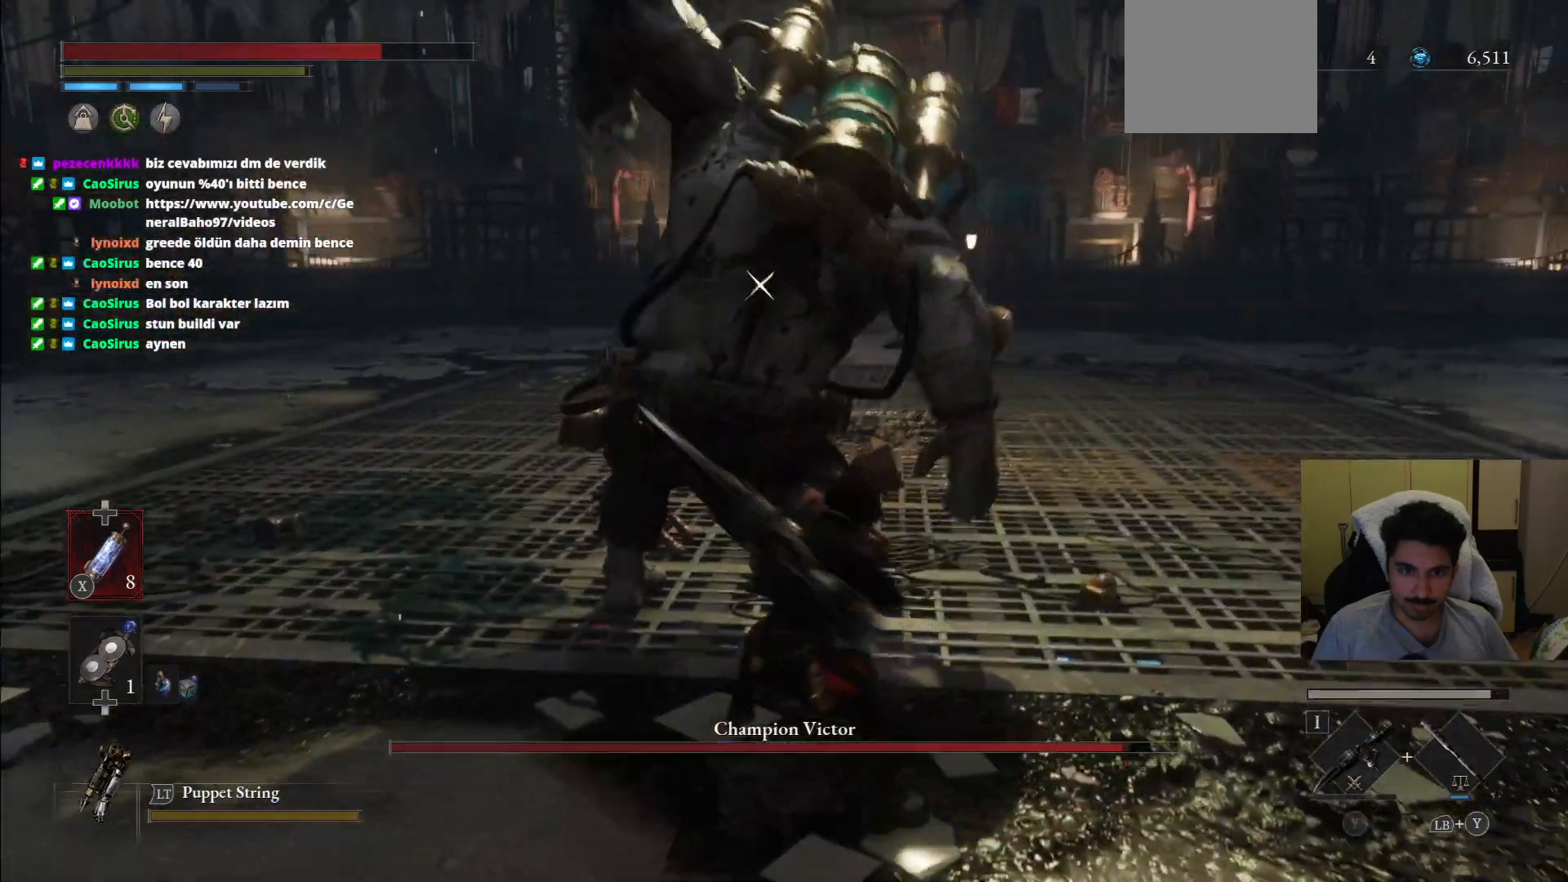
Gameplay with a controller (PlayStation layout); each line is a JSON object with the inputs held at the frame after it. "events" lists button and stick changes between this image and that frame as [ms after this image, input, new state], when the widget could be followed in between. Not read: L3 R3.
{"buttons": ["R1", "R2"], "left_stick": "up", "right_stick": "center", "events": [[146, "CIRCLE", "up"], [146, "R1", "up"], [417, "R1", "down"], [417, "R2", "down"]]}
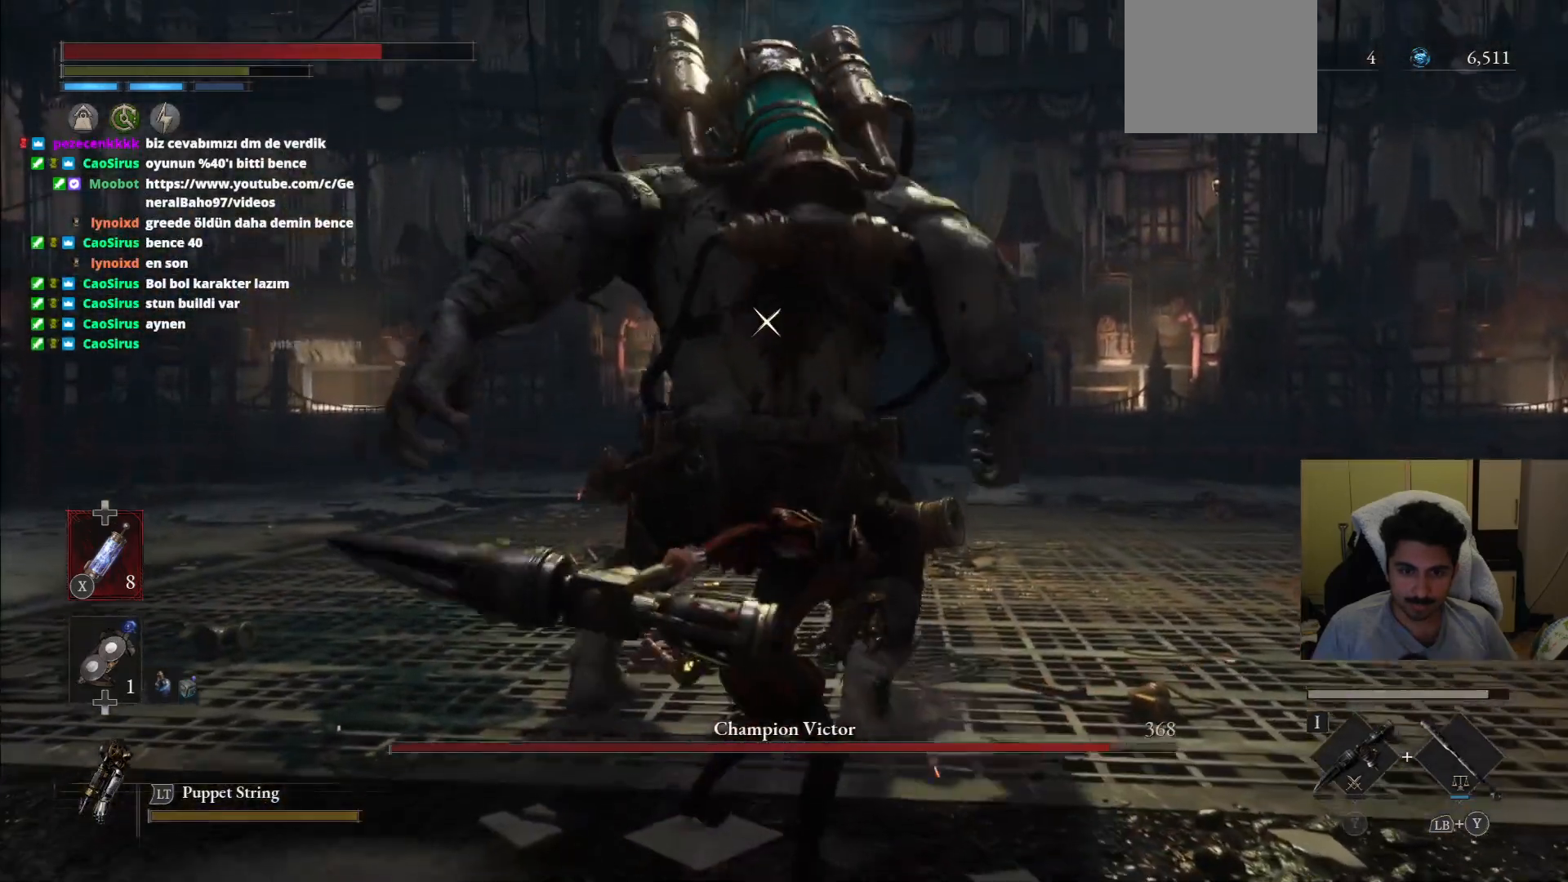
{"buttons": [], "left_stick": "up", "right_stick": "center", "events": [[21, "R1", "up"], [21, "R2", "up"], [104, "R1", "down"], [104, "R2", "down"], [188, "R1", "up"], [188, "R2", "up"], [271, "R1", "down"], [375, "R1", "up"]]}
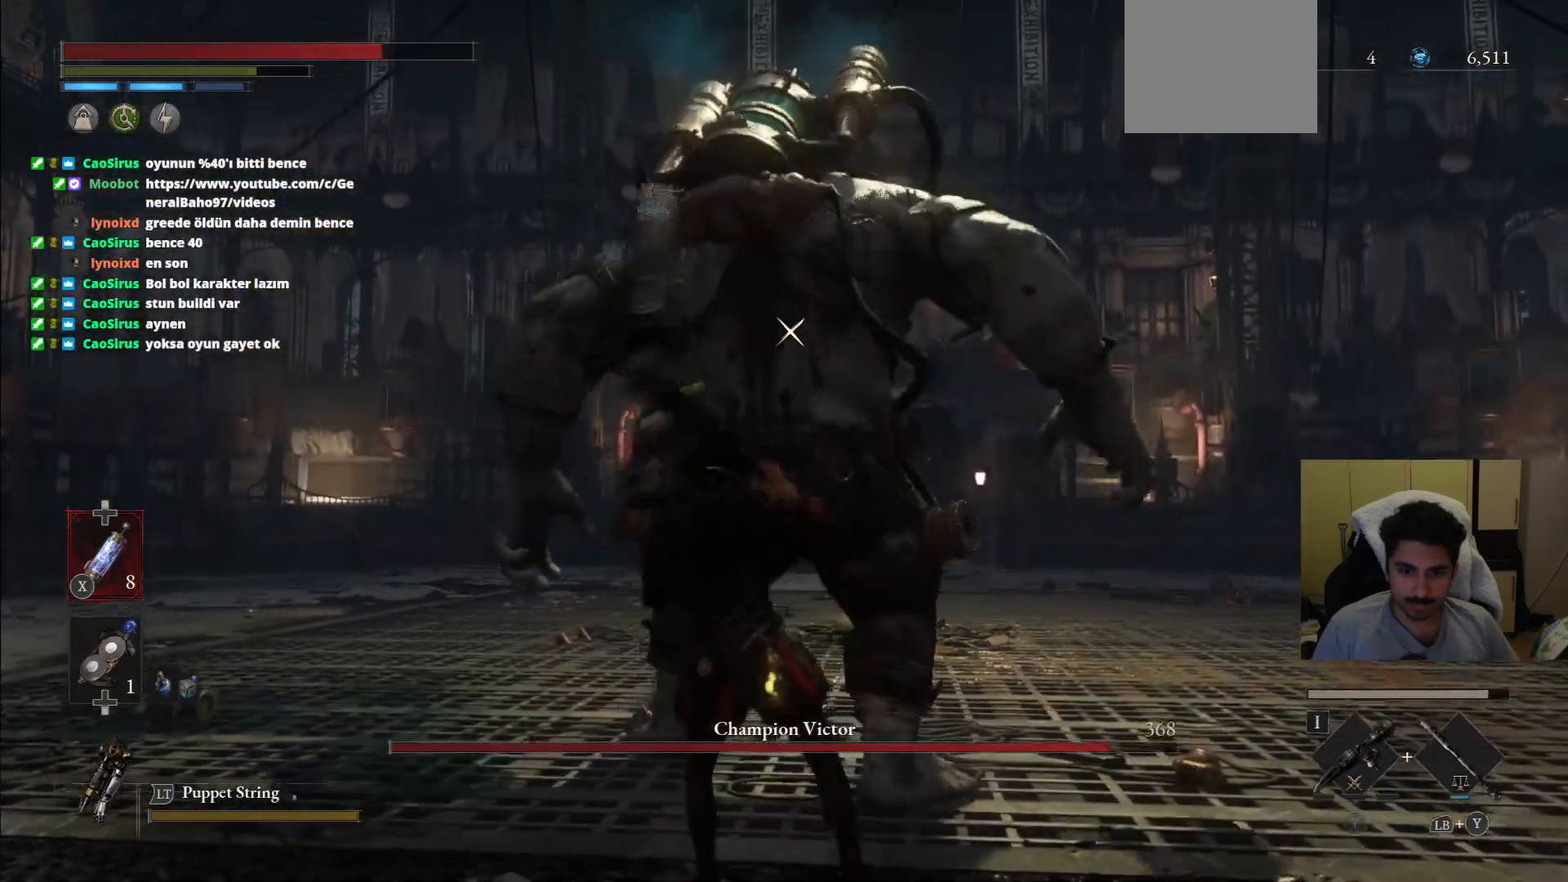
{"buttons": [], "left_stick": "right", "right_stick": "center", "events": [[125, "left_stick", "up-right"], [479, "left_stick", "right"]]}
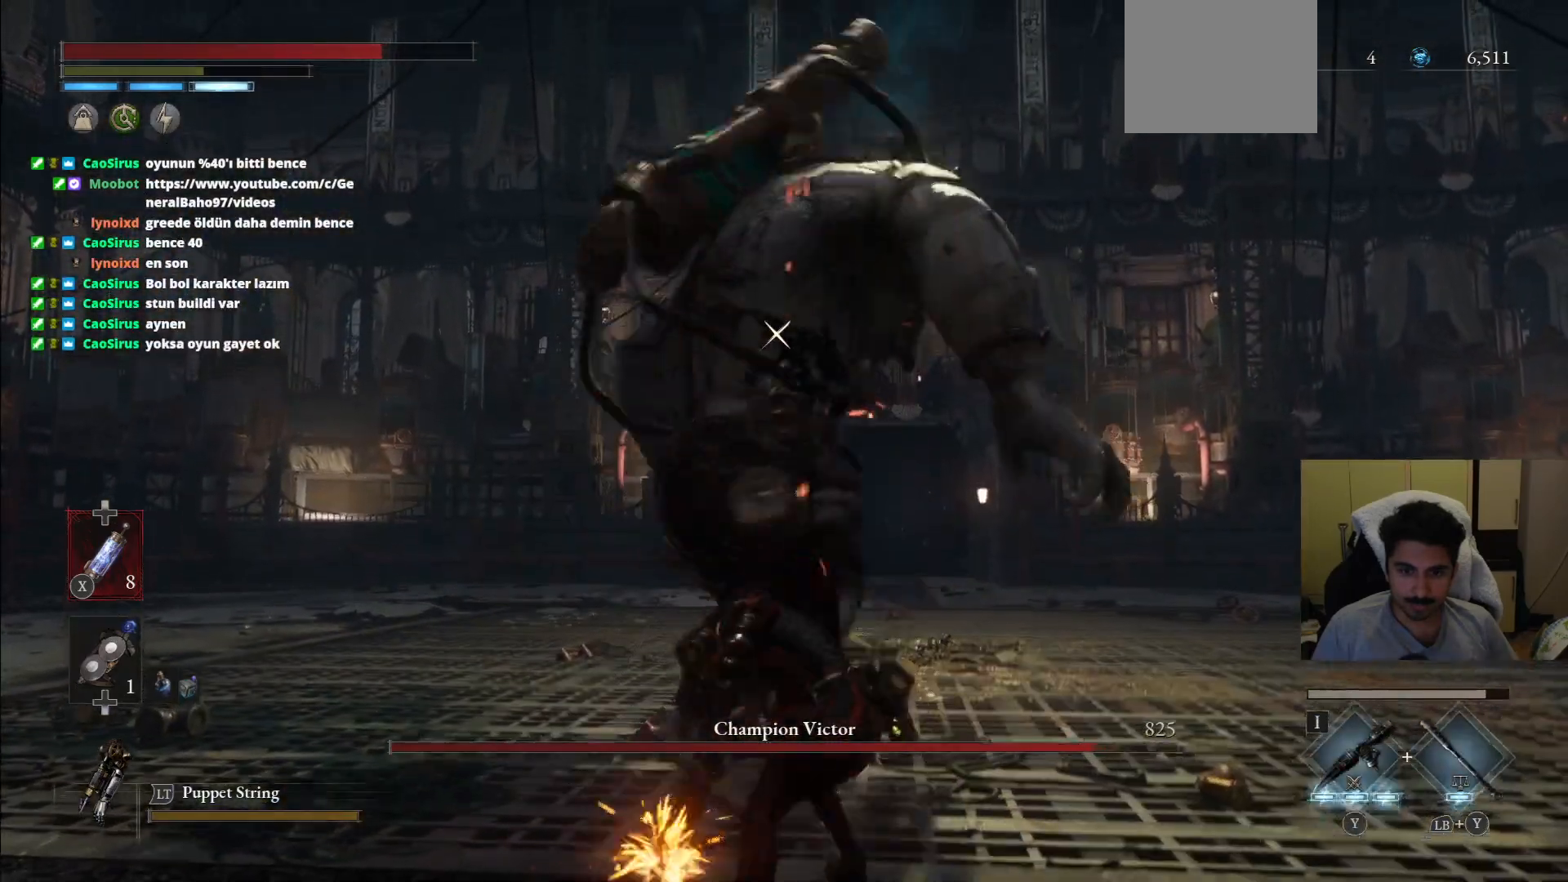
{"buttons": ["L1"], "left_stick": "right", "right_stick": "center", "events": [[146, "L1", "down"]]}
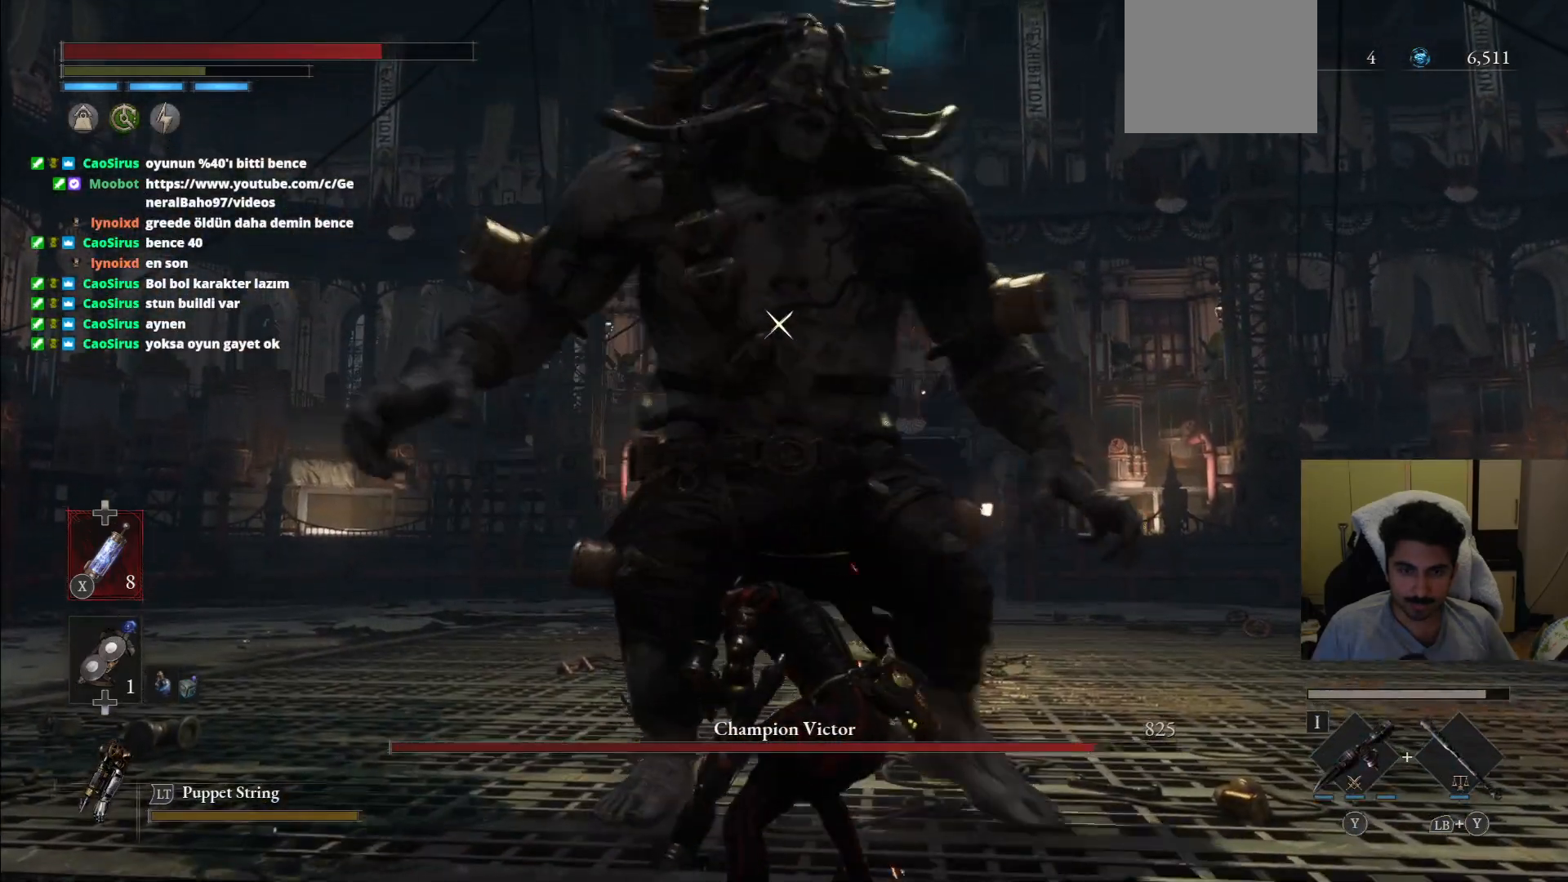
{"buttons": [], "left_stick": "right", "right_stick": "center", "events": [[333, "L1", "up"]]}
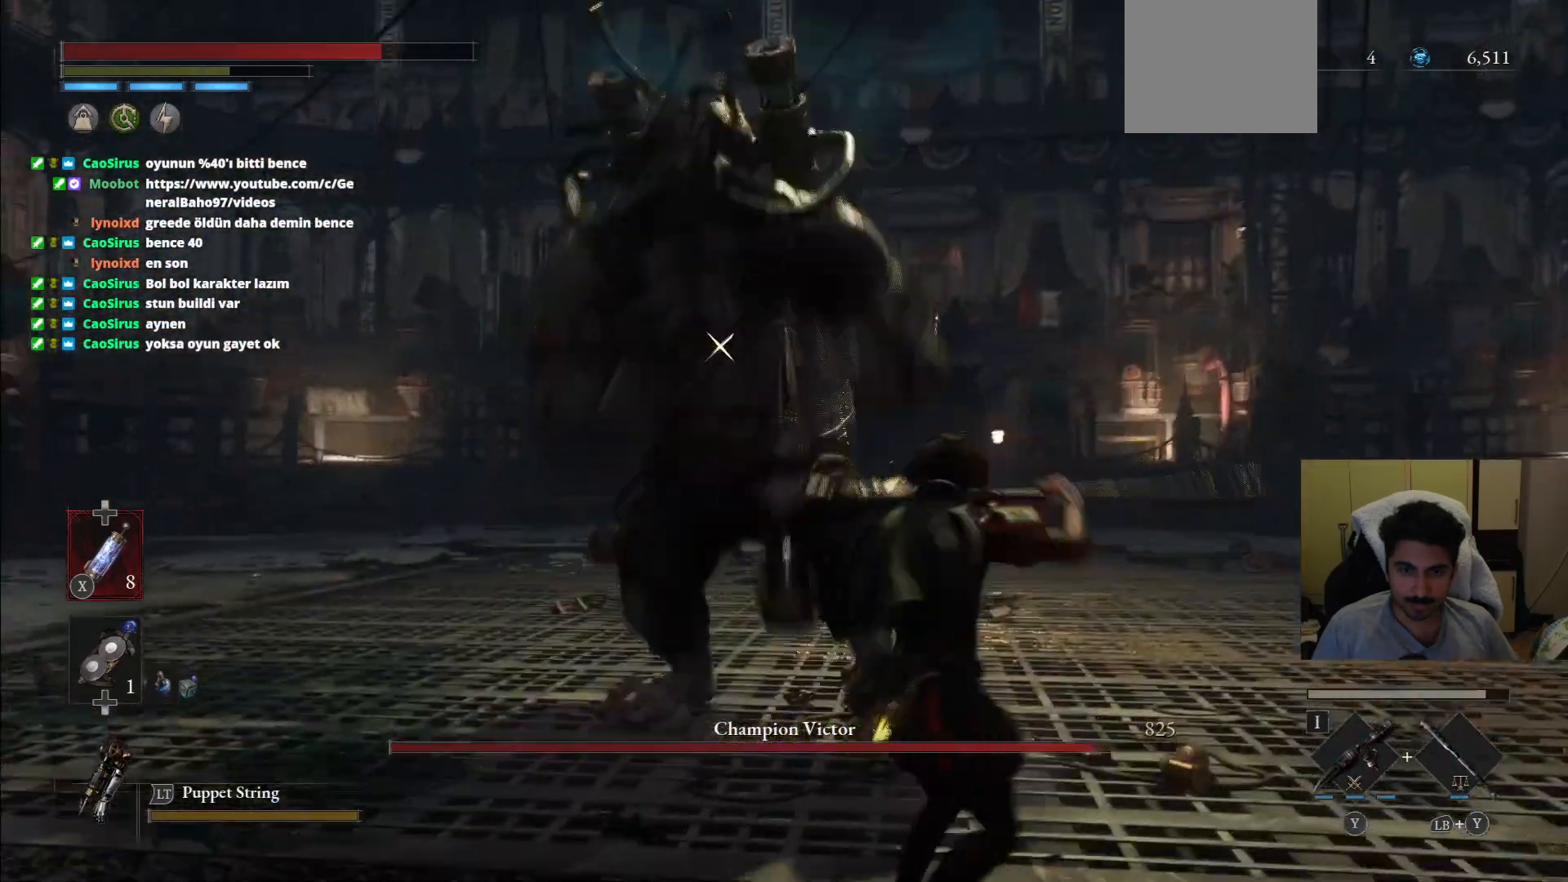
{"buttons": ["CIRCLE"], "left_stick": "up-right", "right_stick": "center", "events": [[396, "left_stick", "up-right"], [500, "CIRCLE", "down"]]}
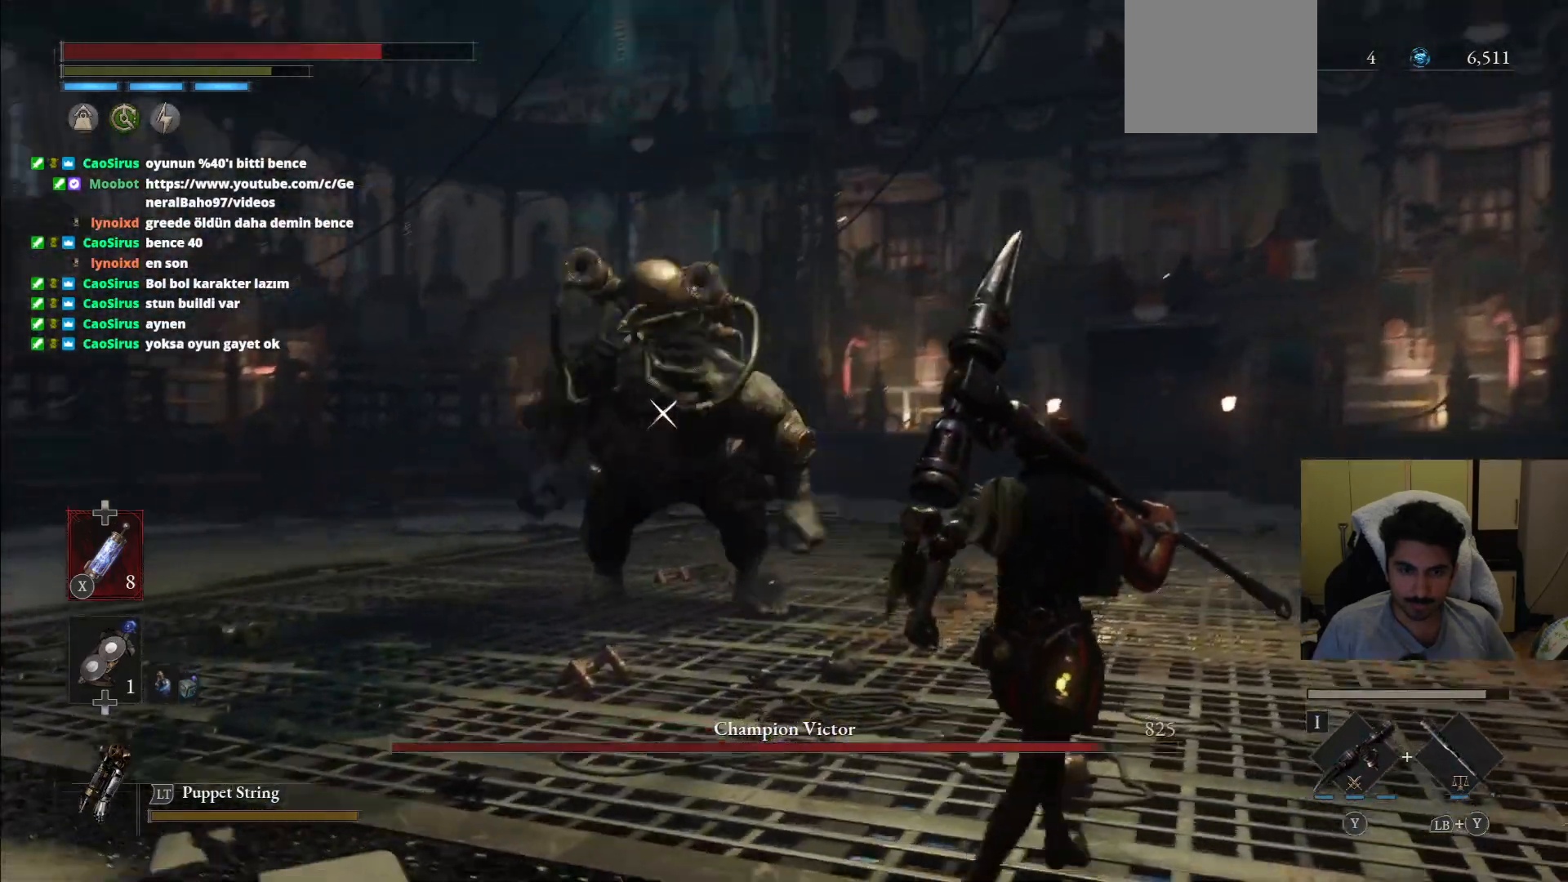
{"buttons": [], "left_stick": "up-right", "right_stick": "center", "events": [[438, "CIRCLE", "up"]]}
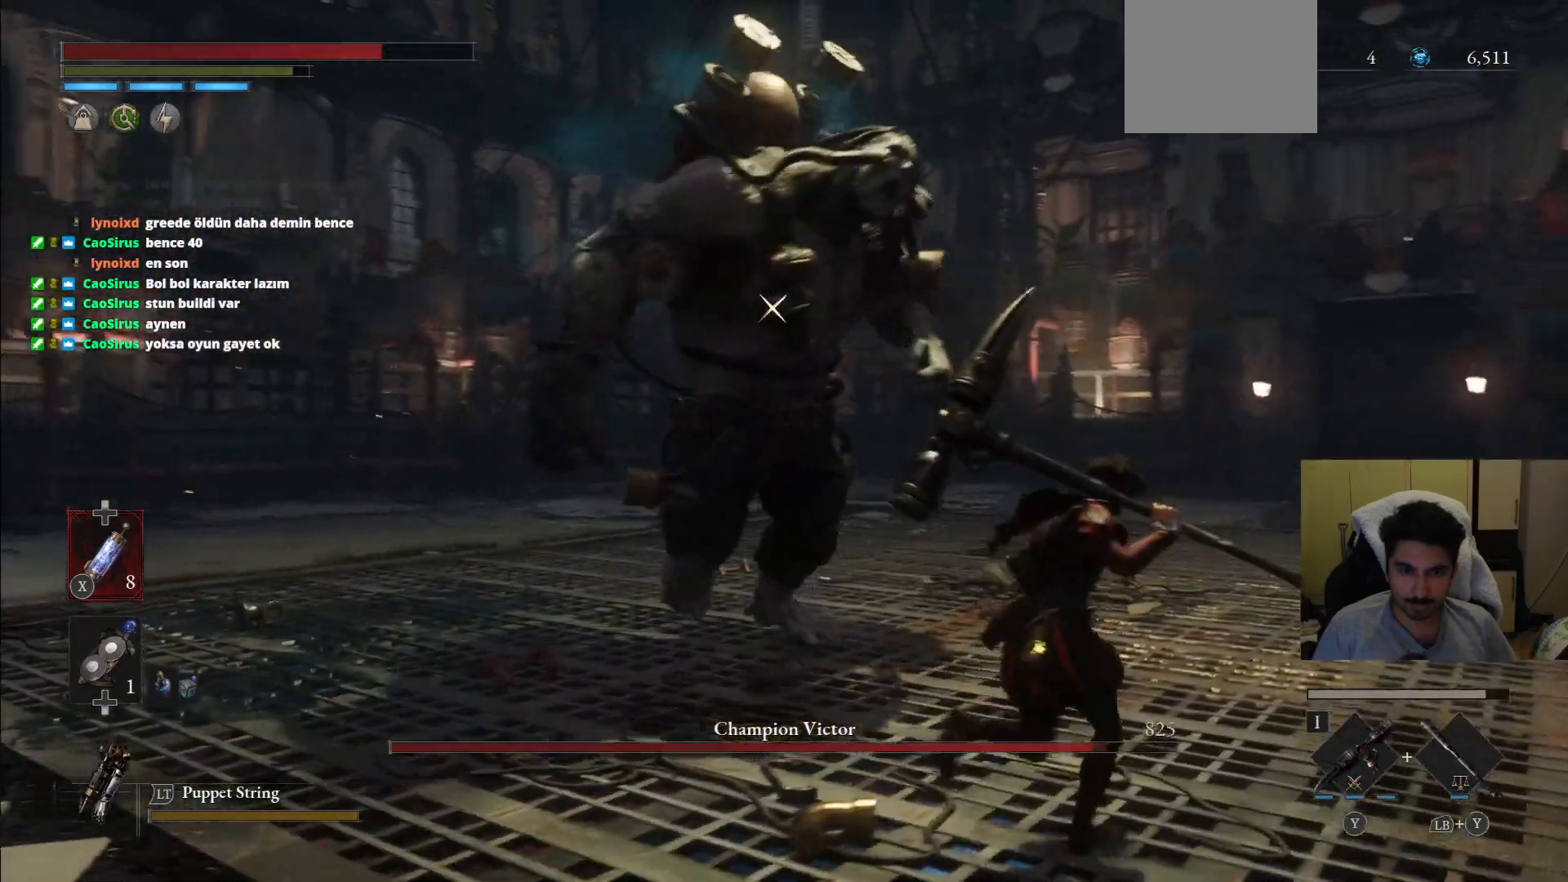
{"buttons": [], "left_stick": "up-right", "right_stick": "center", "events": []}
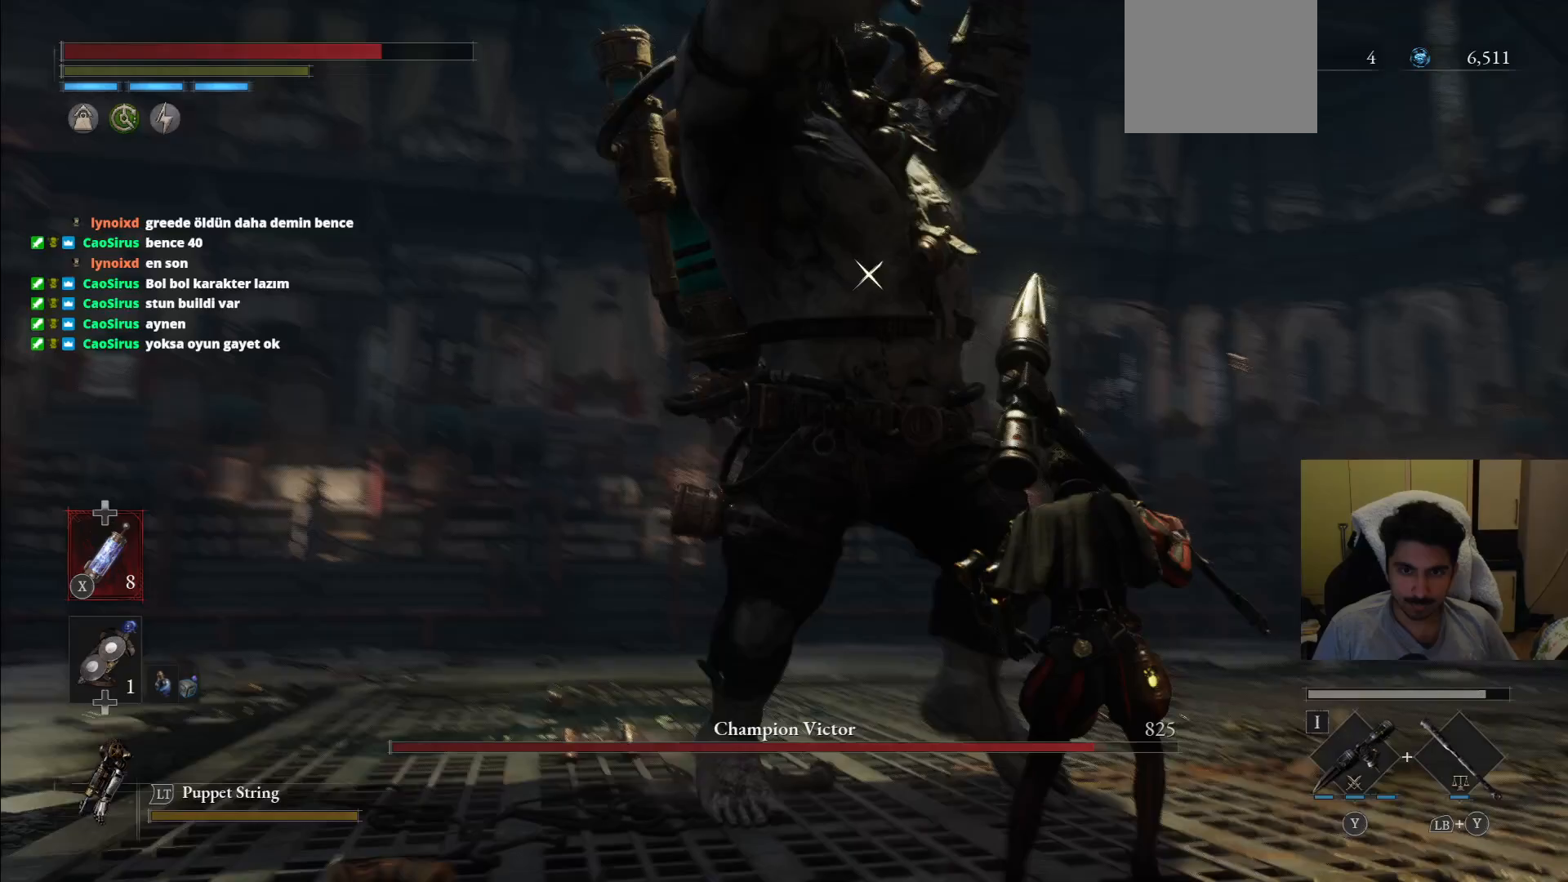
{"buttons": ["L1"], "left_stick": "up-right", "right_stick": "center", "events": [[208, "L1", "down"]]}